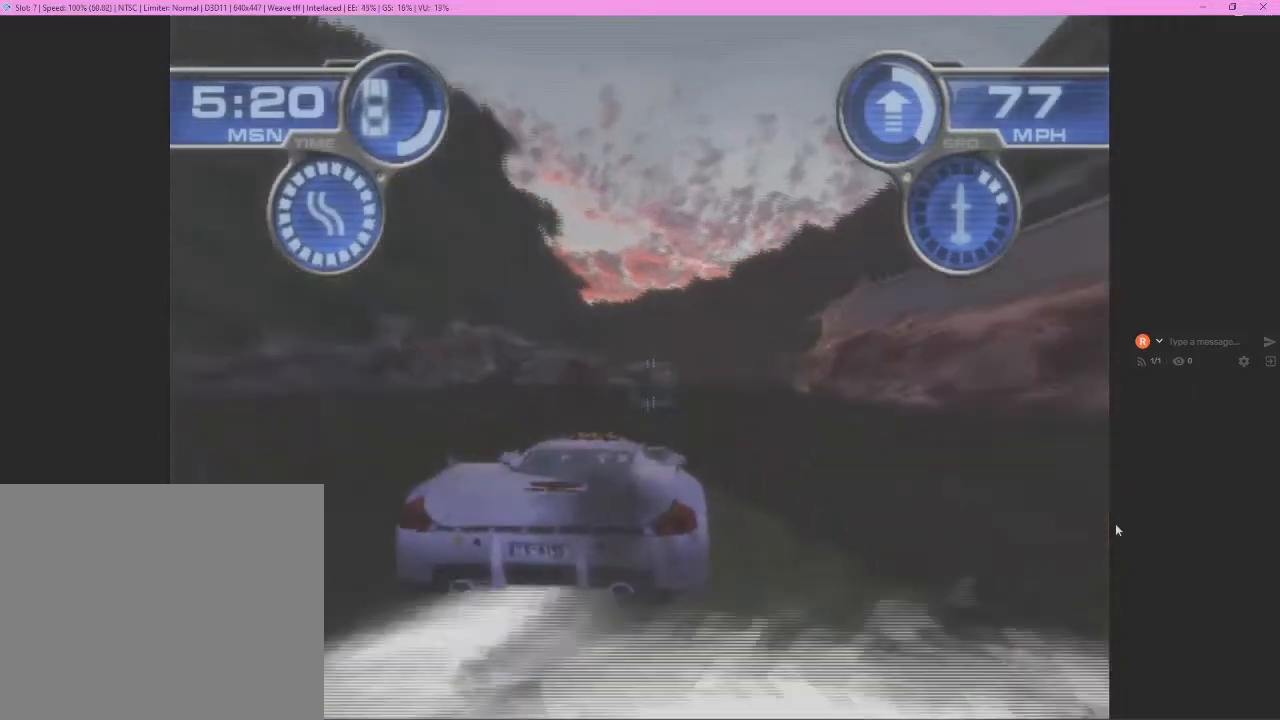
Gameplay with a controller (PlayStation layout); each line is a JSON object with the inputs held at the frame after it. "events" lists button and stick changes between this image and that frame as [ms after this image, input, new state], when the widget could be followed in between. Not read: L3 R3 right_stick.
{"buttons": ["CROSS"], "left_stick": "right", "events": [[433, "left_stick", "right"]]}
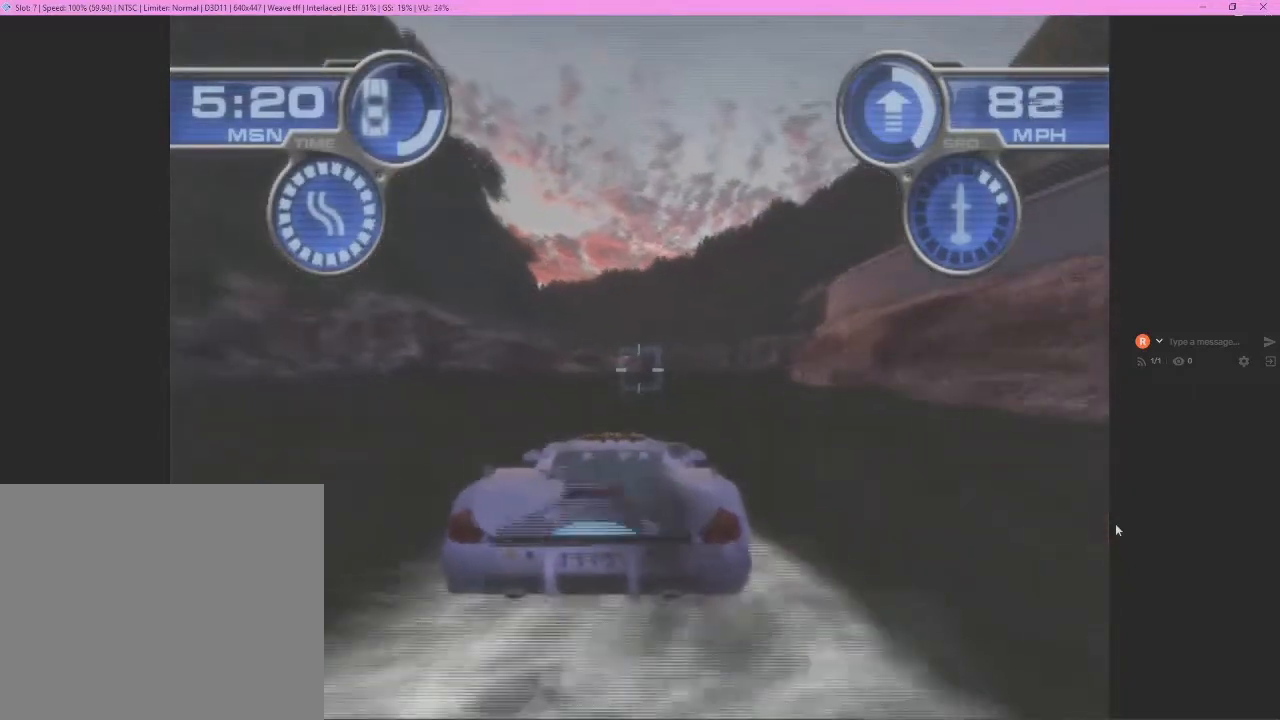
{"buttons": ["CROSS"], "left_stick": "center", "events": [[133, "left_stick", "center"]]}
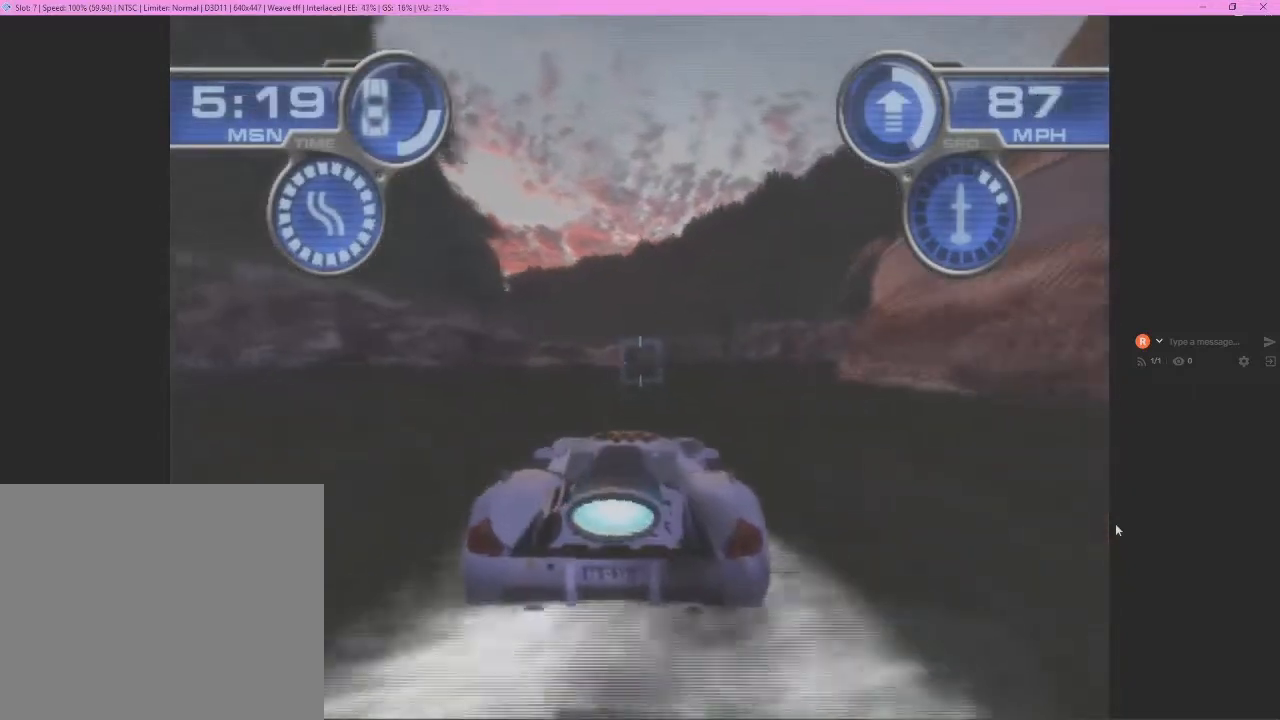
{"buttons": ["CROSS"], "left_stick": "left", "events": [[500, "left_stick", "left"]]}
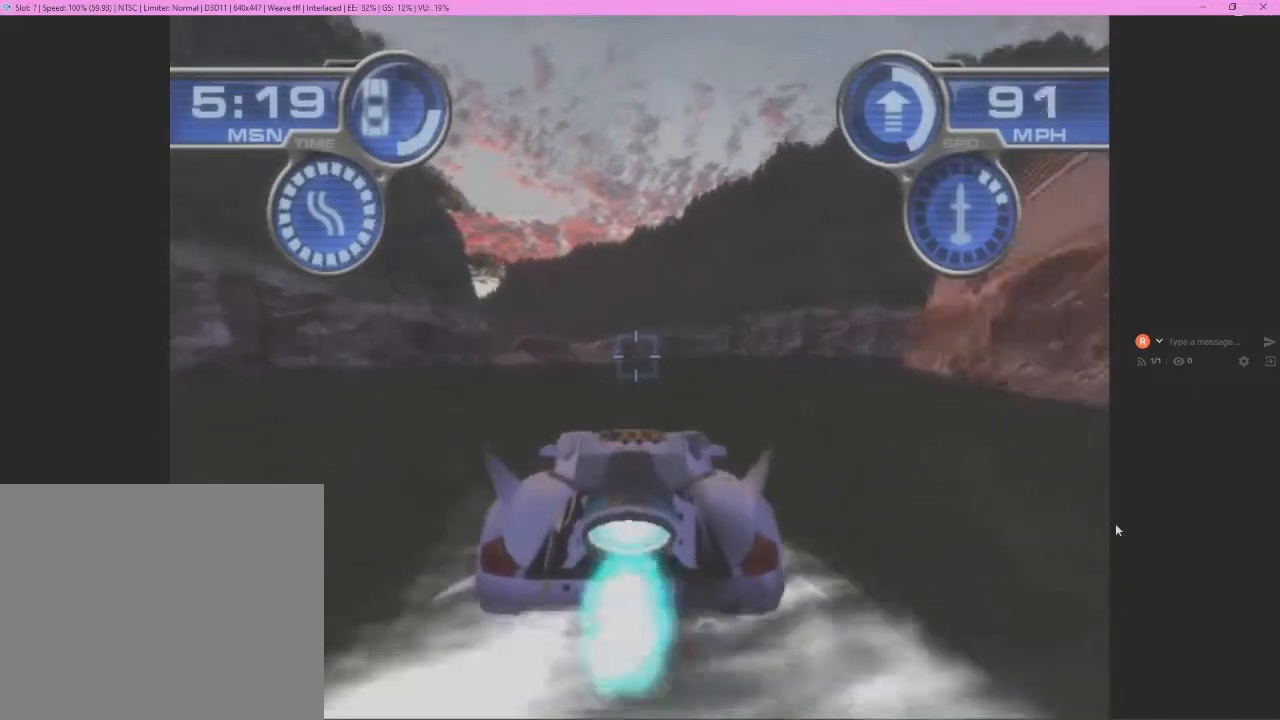
{"buttons": ["CROSS"], "left_stick": "left", "events": [[133, "left_stick", "center"], [300, "left_stick", "left"]]}
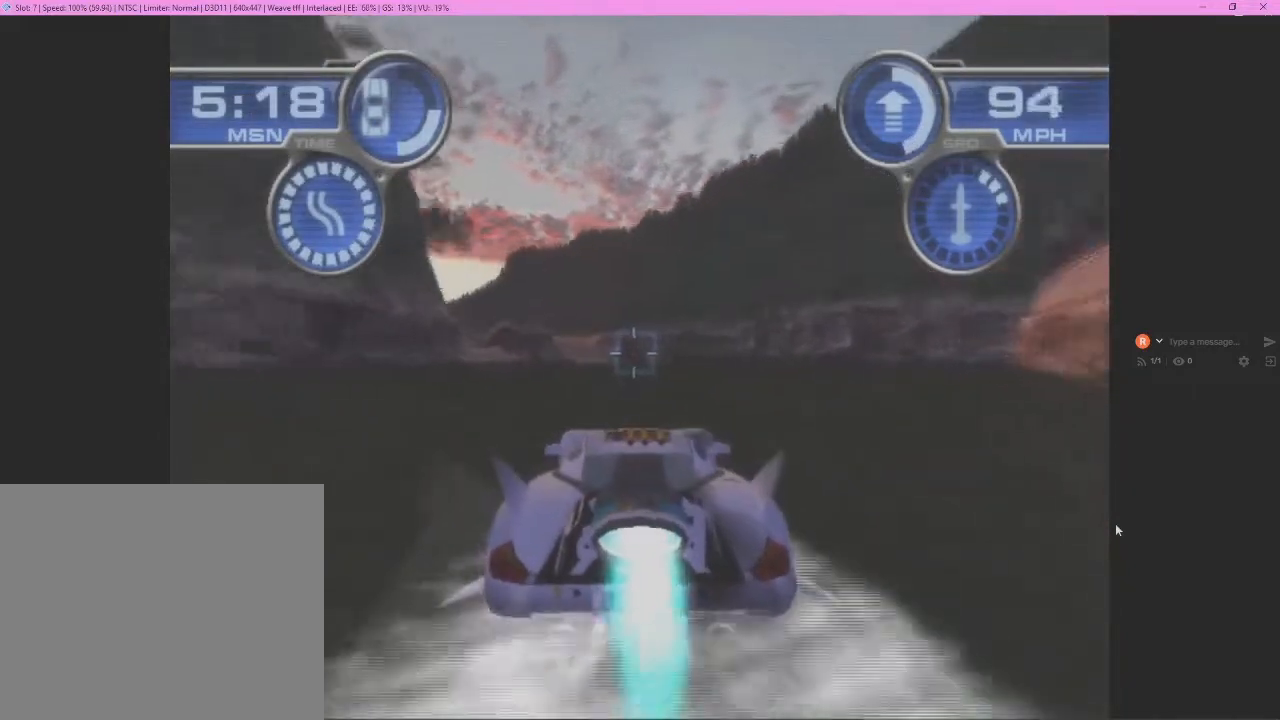
{"buttons": ["CROSS"], "left_stick": "left", "events": []}
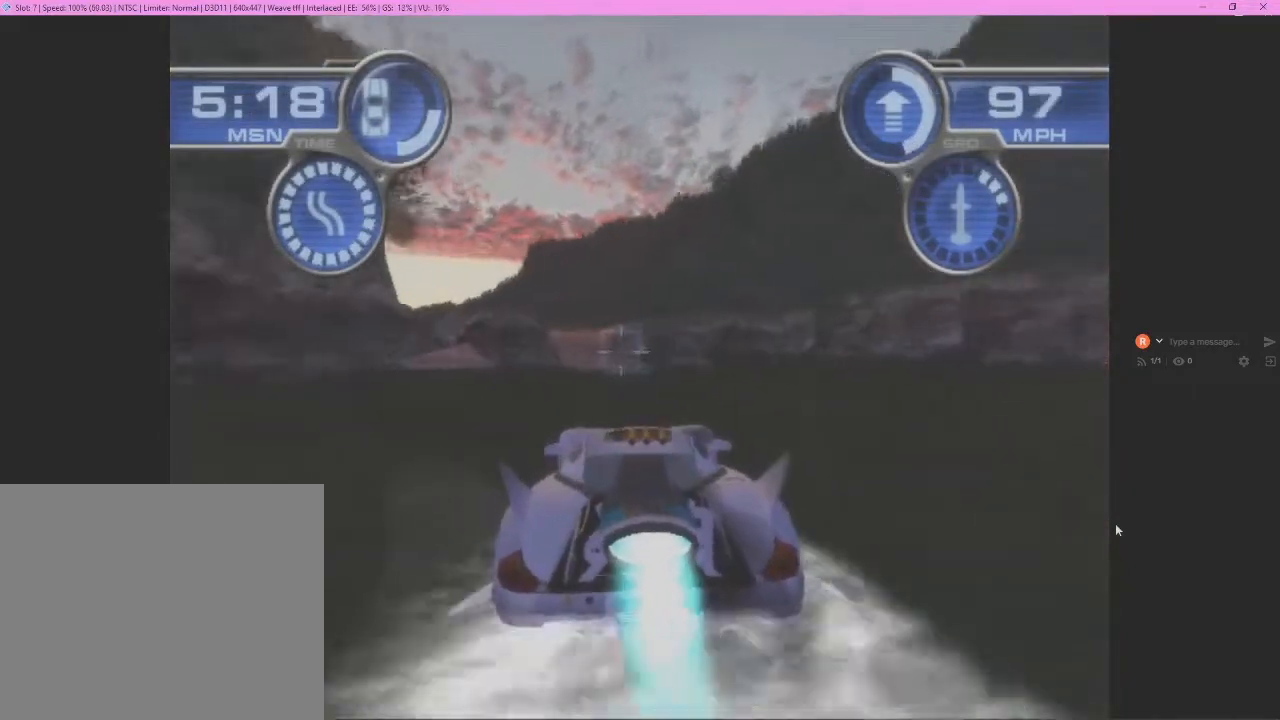
{"buttons": ["CROSS"], "left_stick": "left", "events": []}
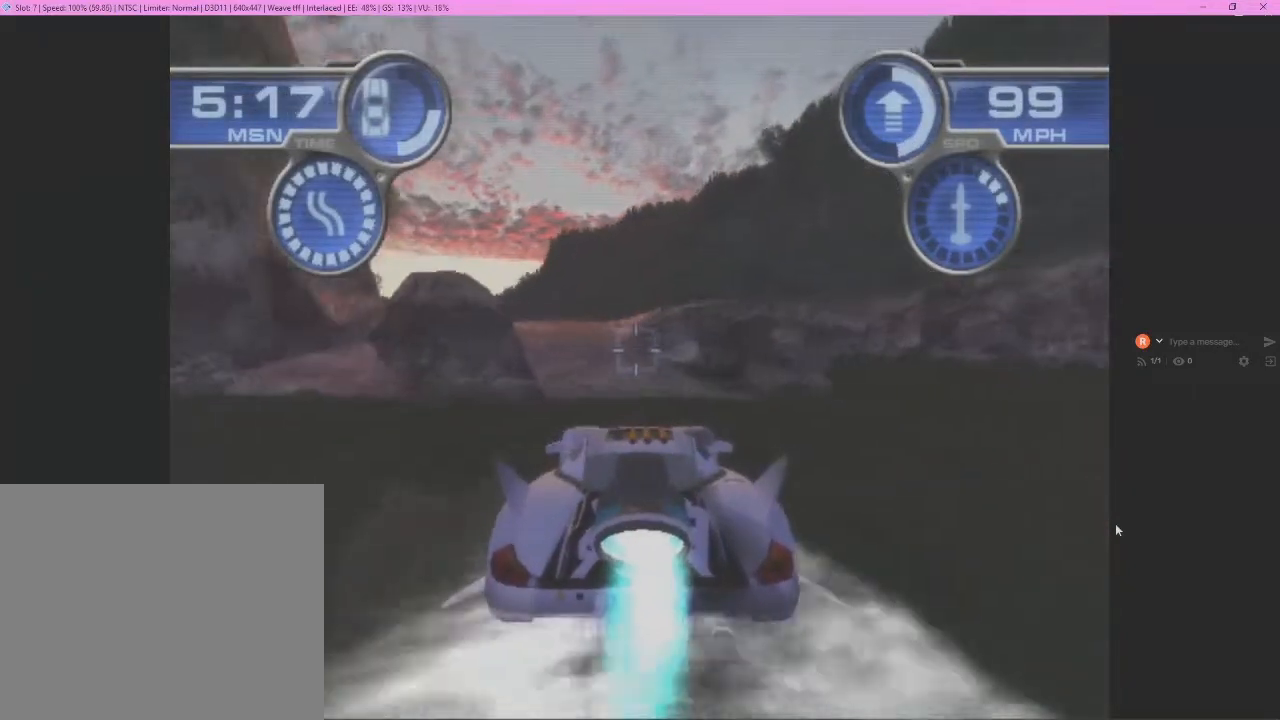
{"buttons": ["CROSS"], "left_stick": "center", "events": [[333, "left_stick", "center"]]}
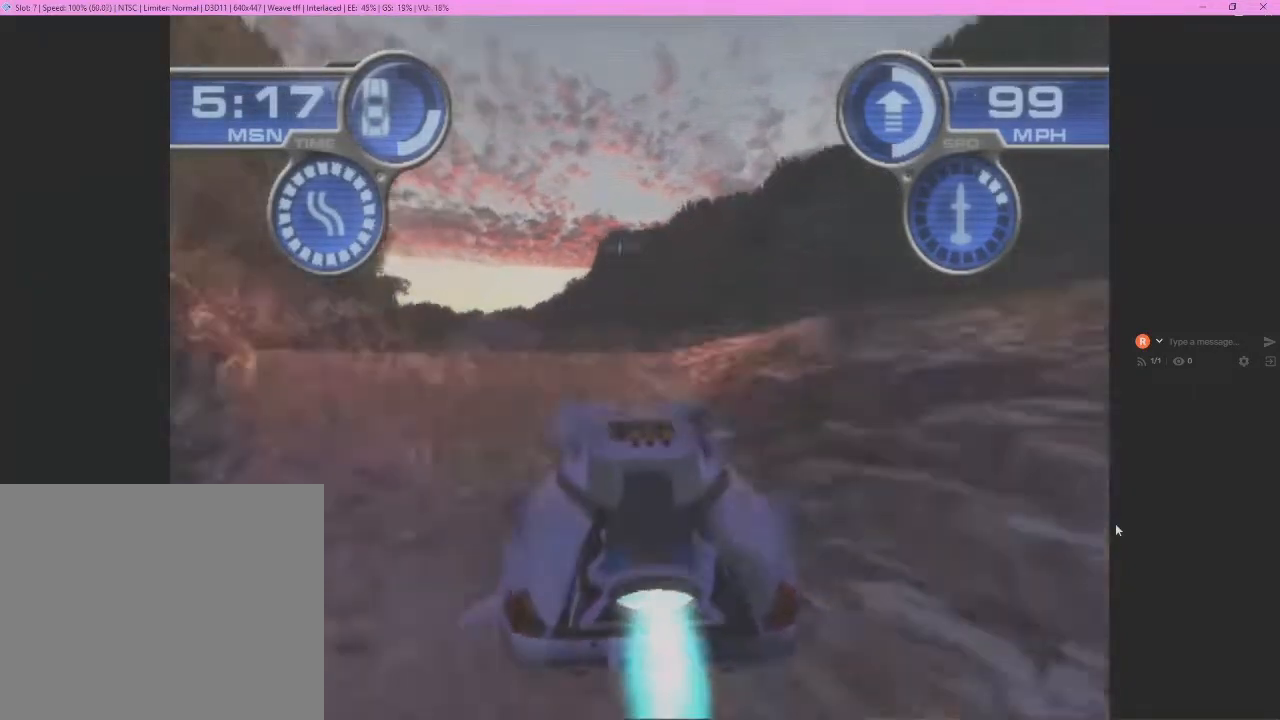
{"buttons": ["CROSS"], "left_stick": "center", "events": []}
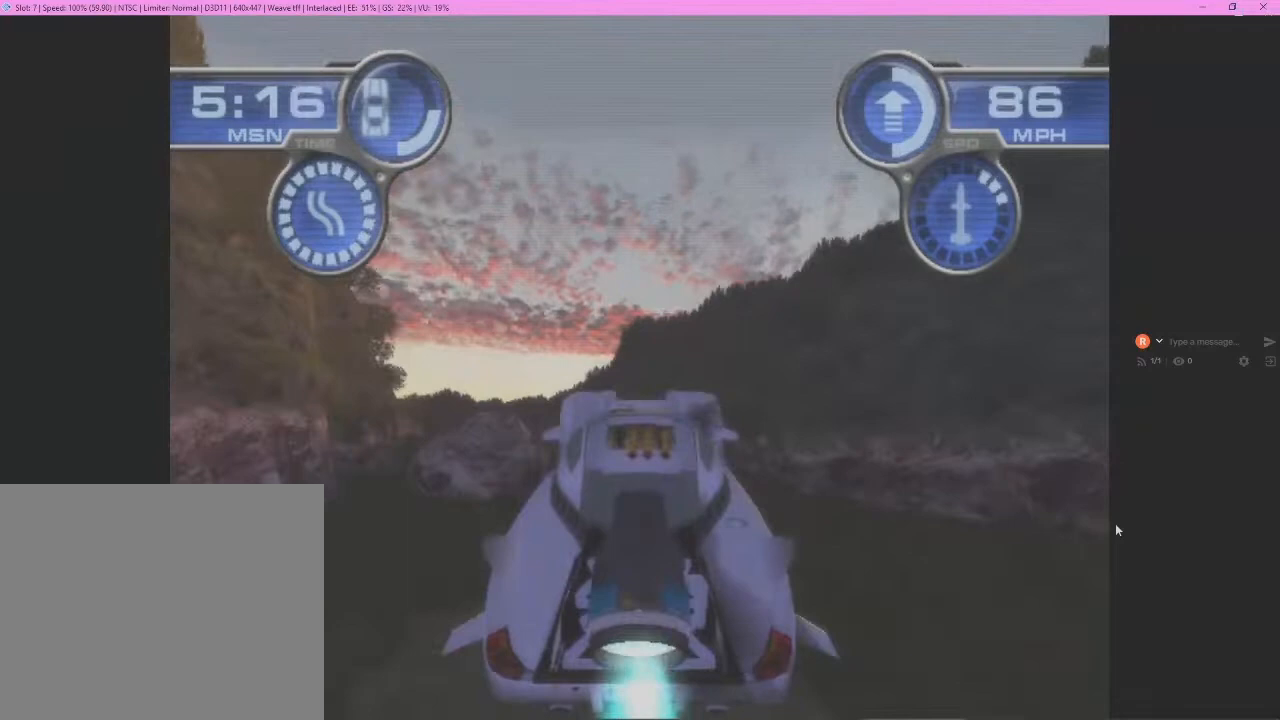
{"buttons": ["CROSS"], "left_stick": "center", "events": [[100, "left_stick", "left"], [367, "left_stick", "center"]]}
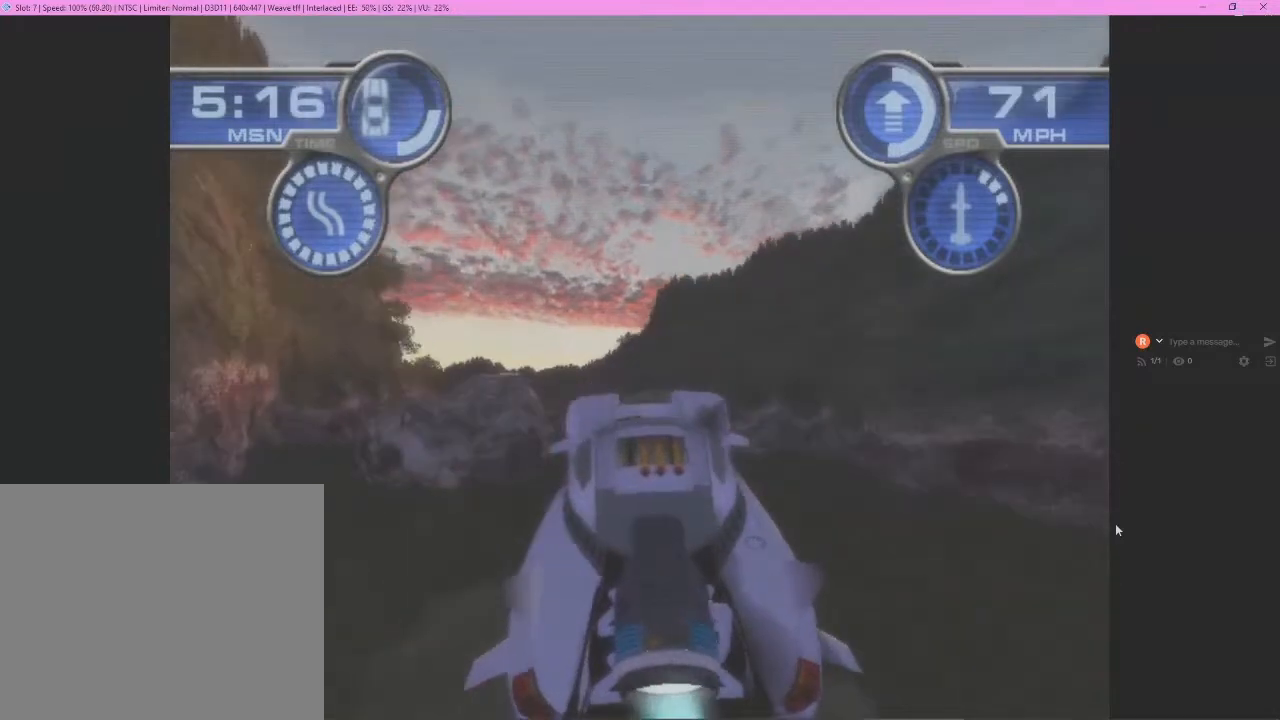
{"buttons": ["CROSS"], "left_stick": "left", "events": [[400, "left_stick", "left"]]}
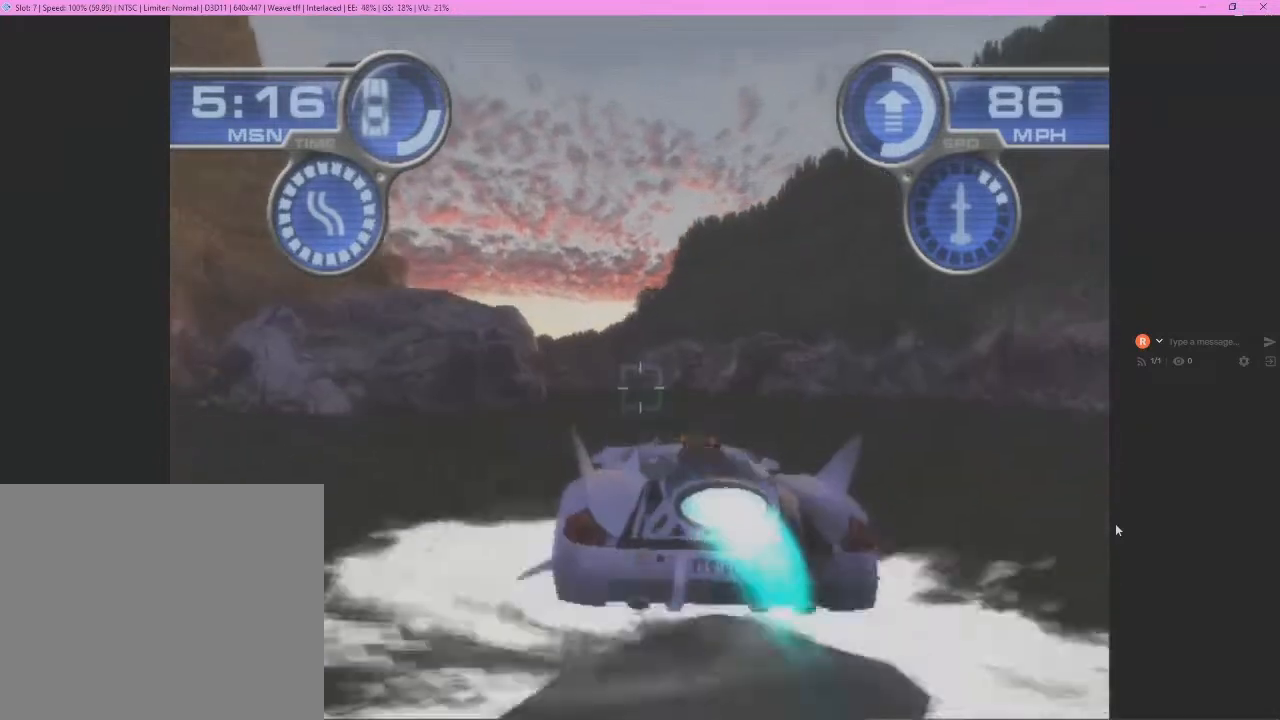
{"buttons": ["CROSS"], "left_stick": "left", "events": []}
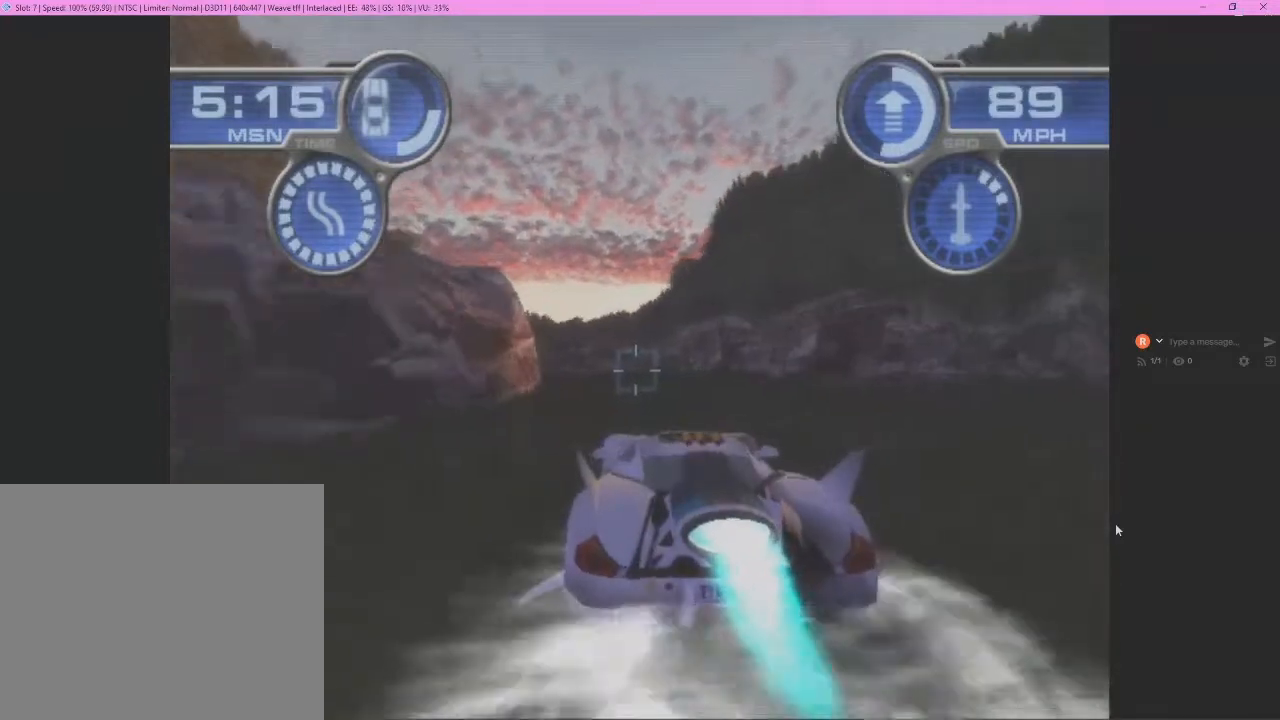
{"buttons": ["CROSS"], "left_stick": "left", "events": [[267, "left_stick", "center"], [400, "left_stick", "left"]]}
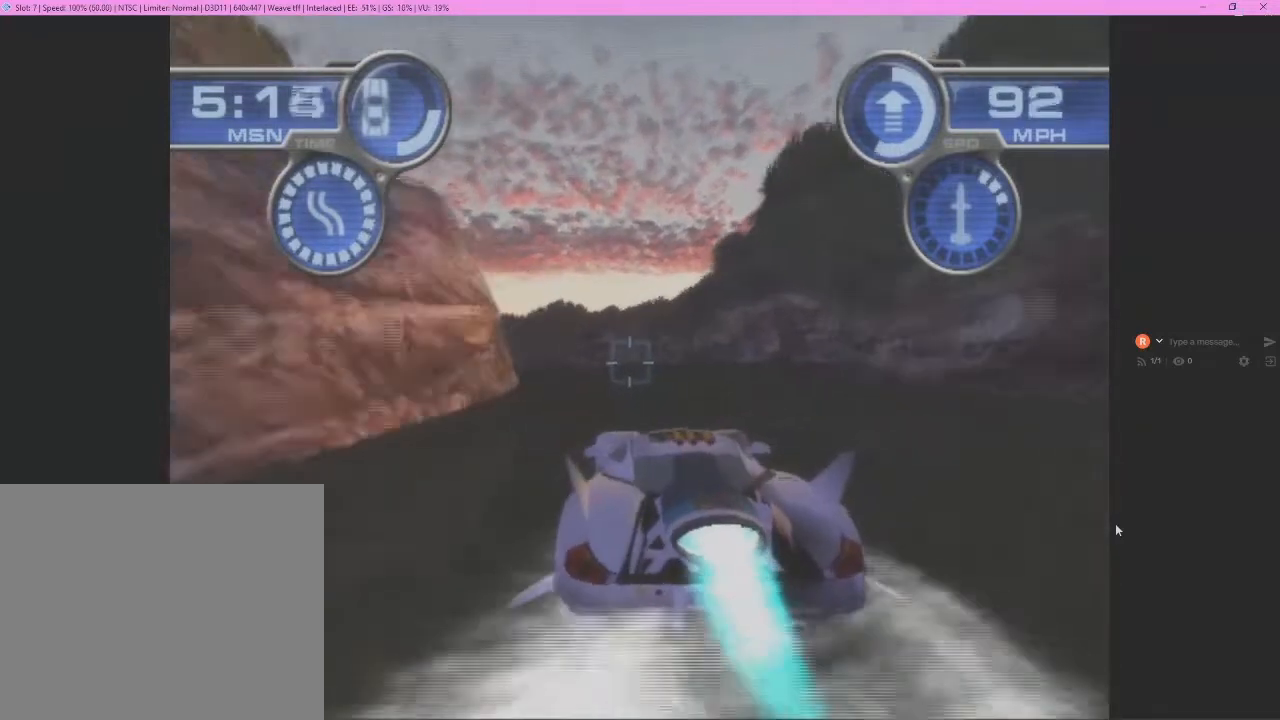
{"buttons": ["CROSS"], "left_stick": "center", "events": [[100, "left_stick", "center"], [167, "left_stick", "left"], [367, "left_stick", "center"]]}
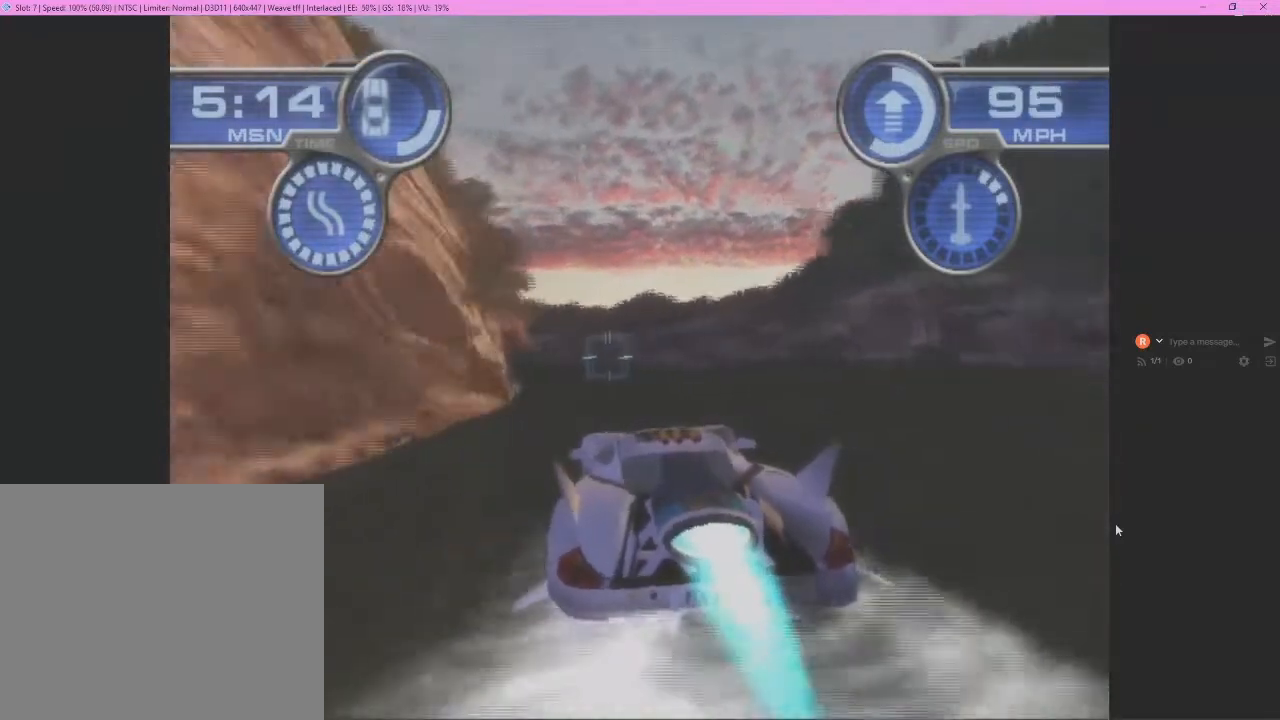
{"buttons": ["CROSS"], "left_stick": "center", "events": []}
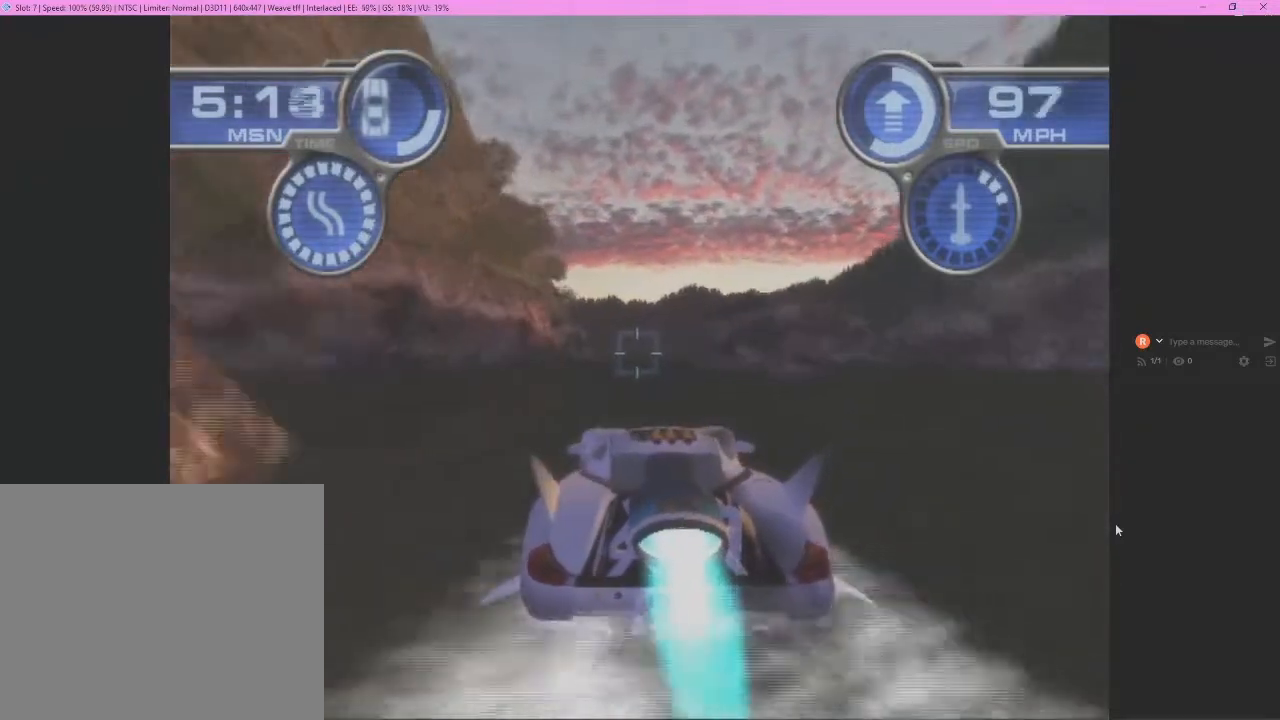
{"buttons": ["CROSS"], "left_stick": "center", "events": []}
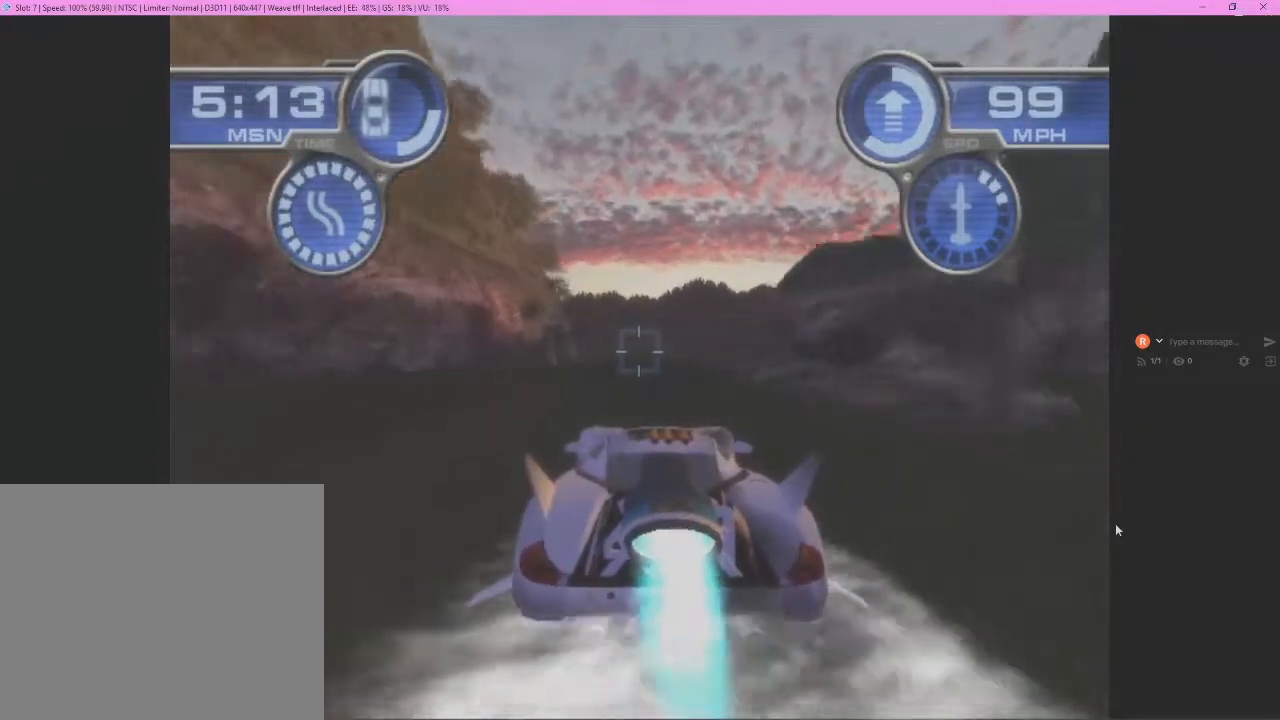
{"buttons": ["CROSS"], "left_stick": "center", "events": [[67, "left_stick", "right"], [233, "left_stick", "center"]]}
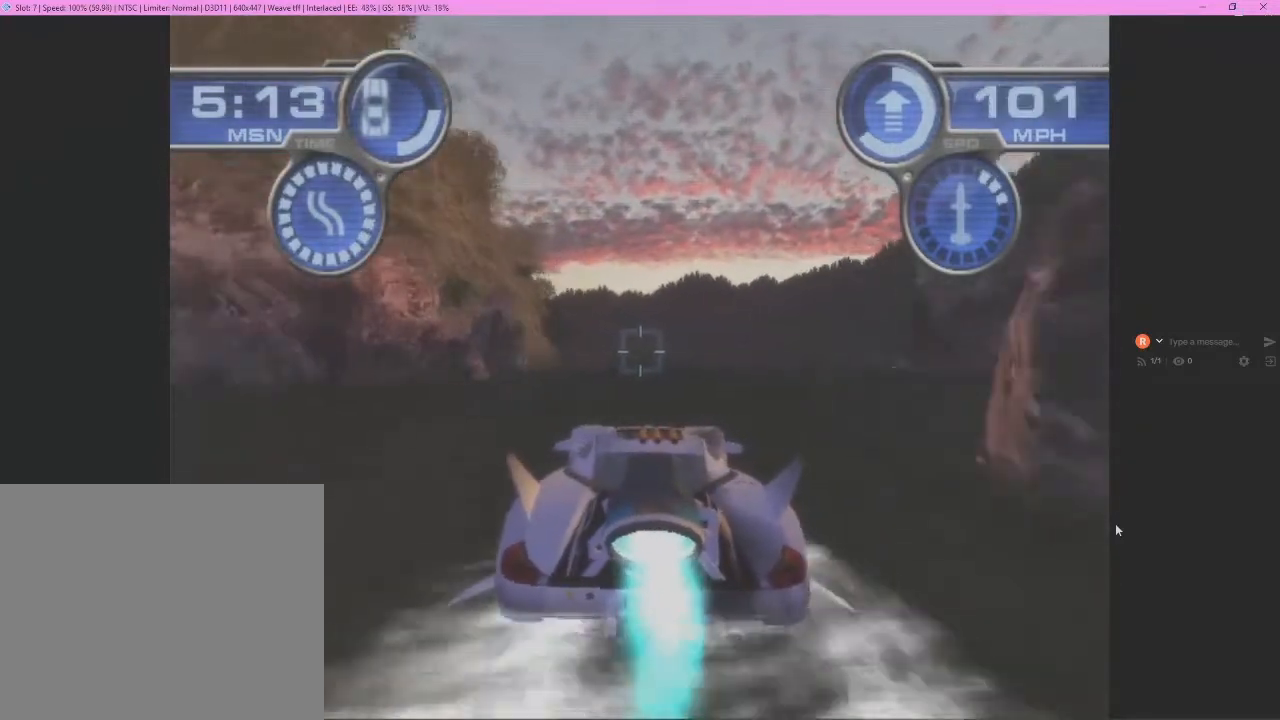
{"buttons": ["CROSS"], "left_stick": "left", "events": [[467, "left_stick", "left"]]}
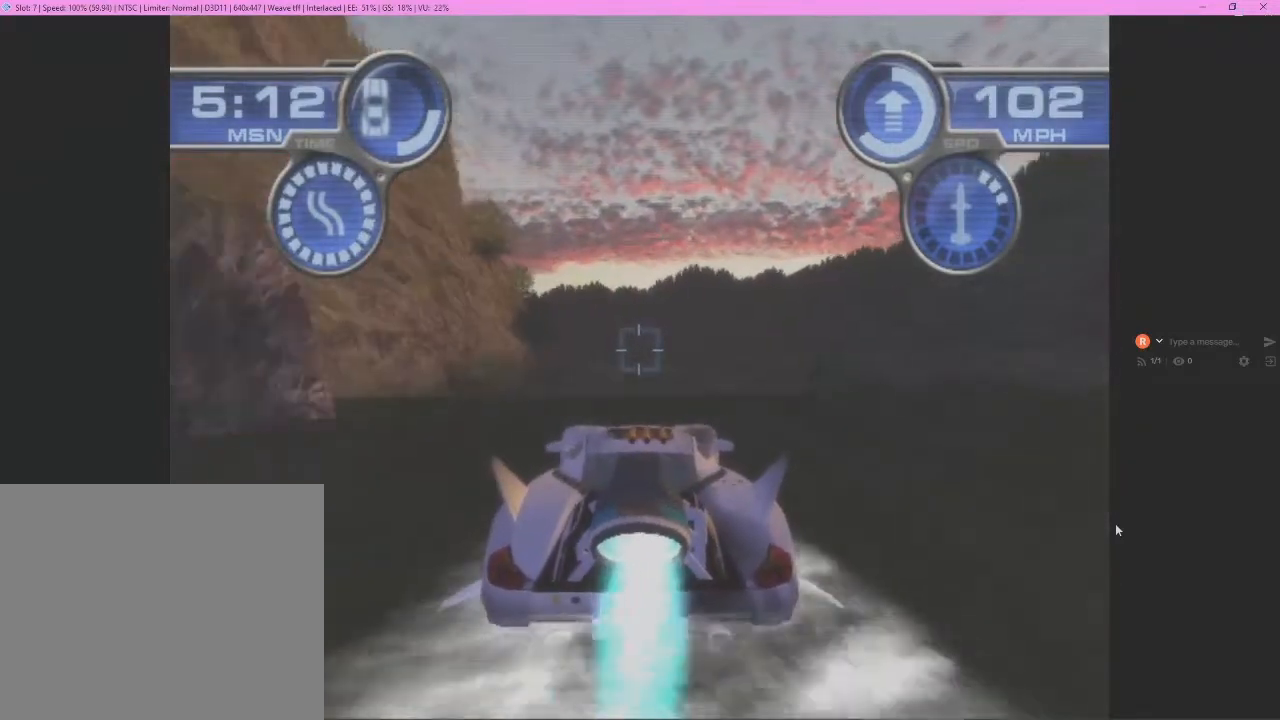
{"buttons": ["CROSS"], "left_stick": "center", "events": [[200, "left_stick", "center"]]}
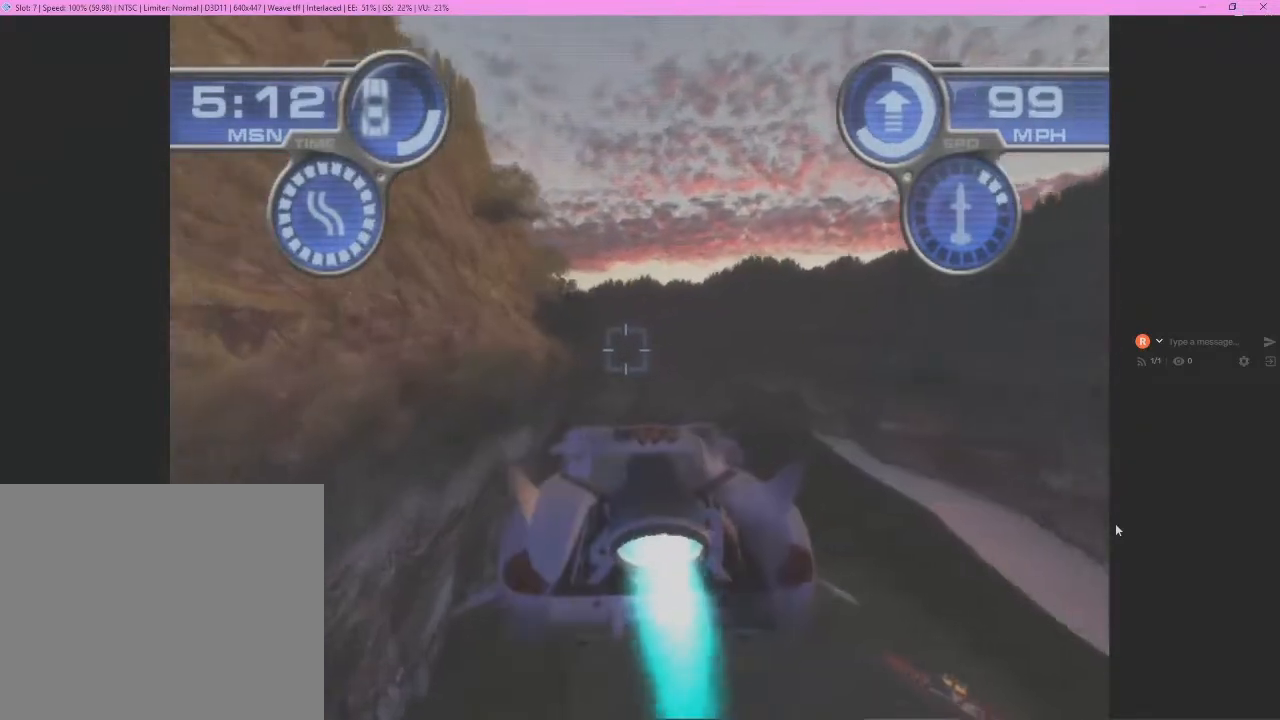
{"buttons": ["CROSS"], "left_stick": "center", "events": []}
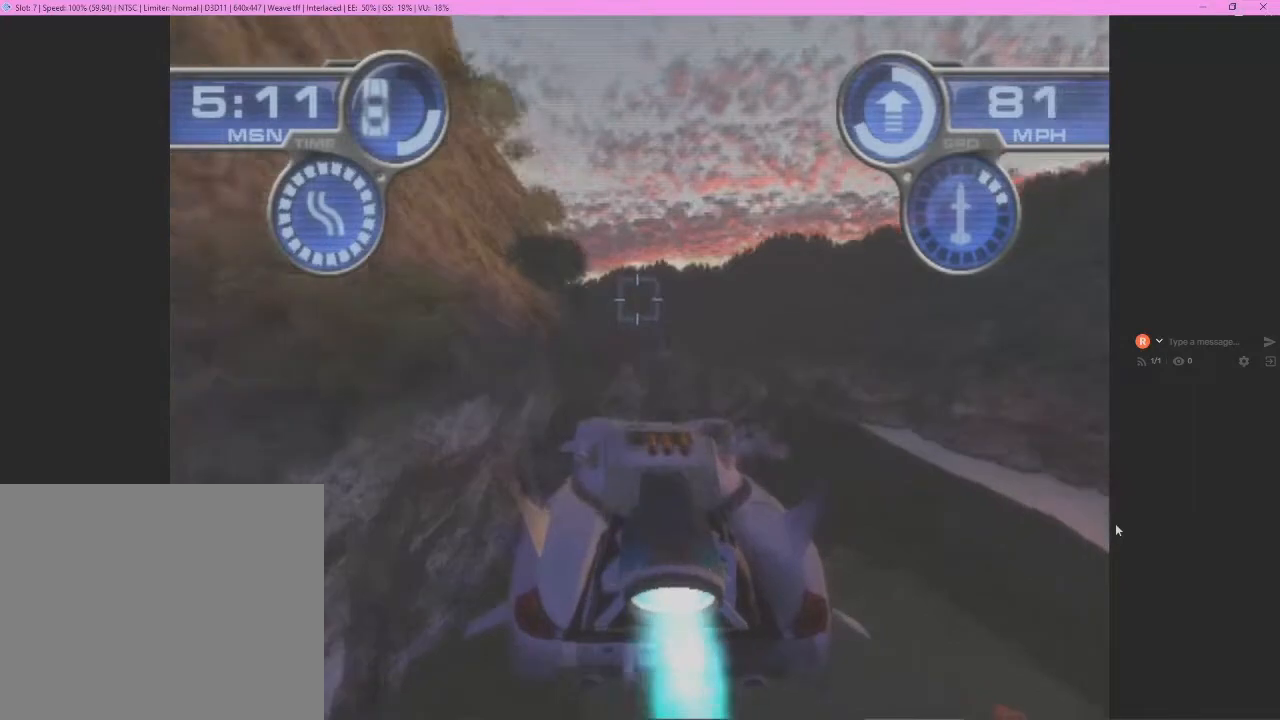
{"buttons": ["CROSS"], "left_stick": "center", "events": [[167, "left_stick", "left"], [333, "left_stick", "center"]]}
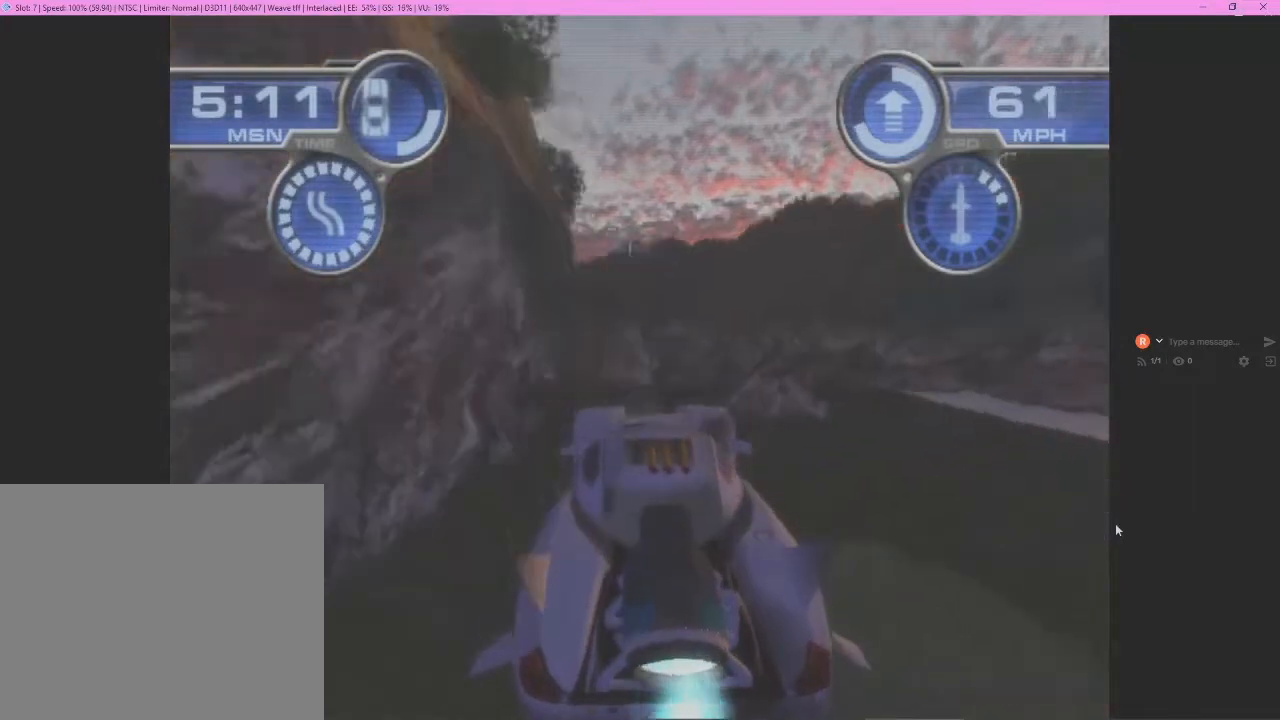
{"buttons": ["CROSS"], "left_stick": "left", "events": [[100, "left_stick", "left"], [300, "left_stick", "center"], [467, "left_stick", "left"]]}
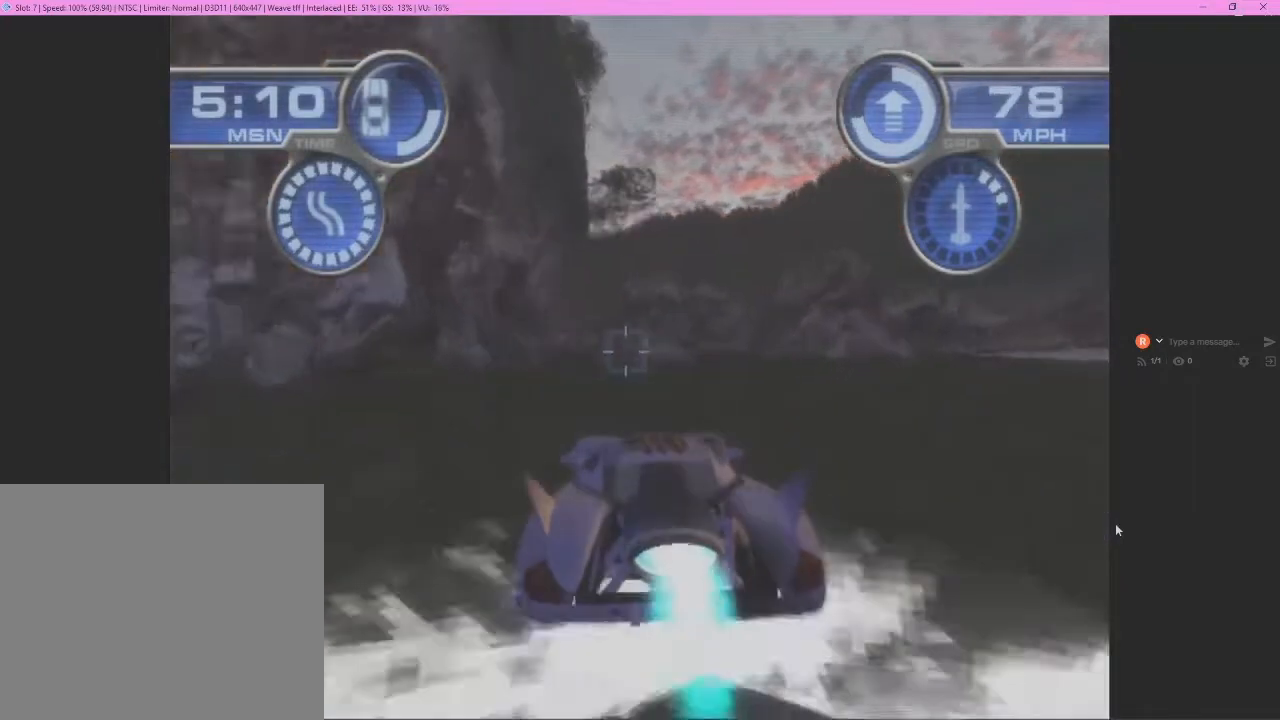
{"buttons": ["CROSS"], "left_stick": "center", "events": [[67, "left_stick", "center"]]}
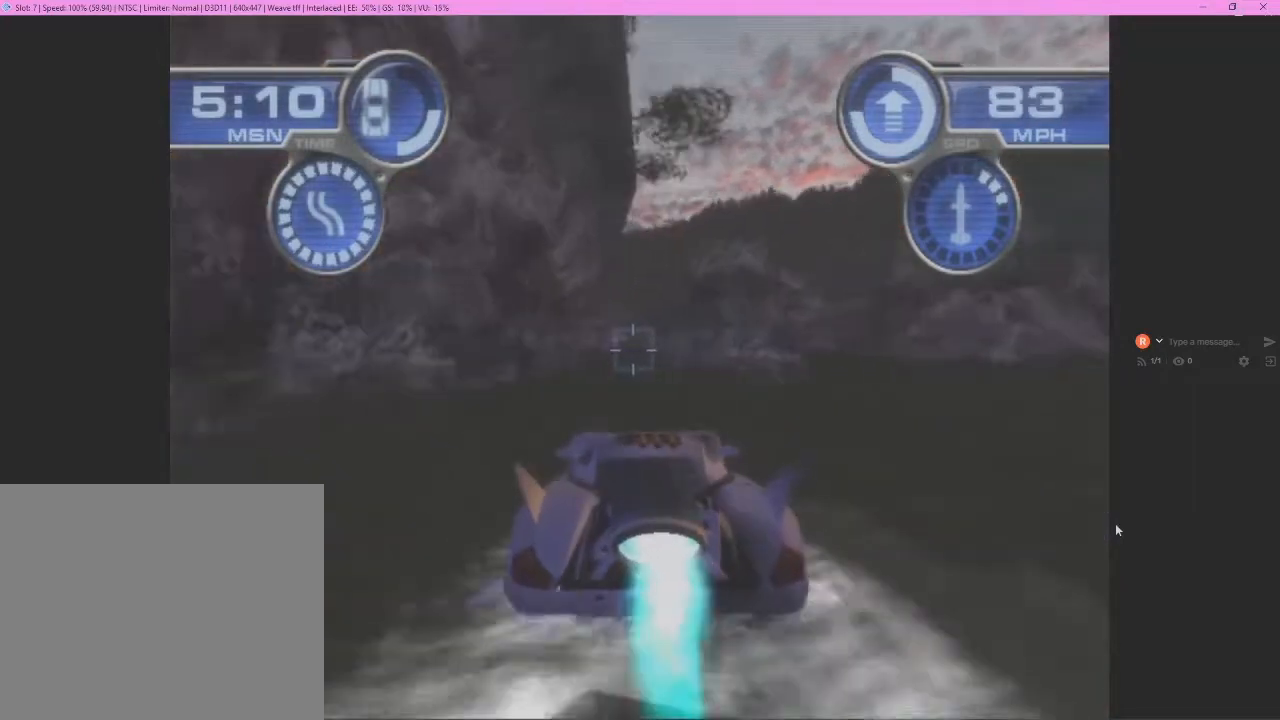
{"buttons": ["CROSS"], "left_stick": "center", "events": [[267, "left_stick", "left"], [400, "left_stick", "center"]]}
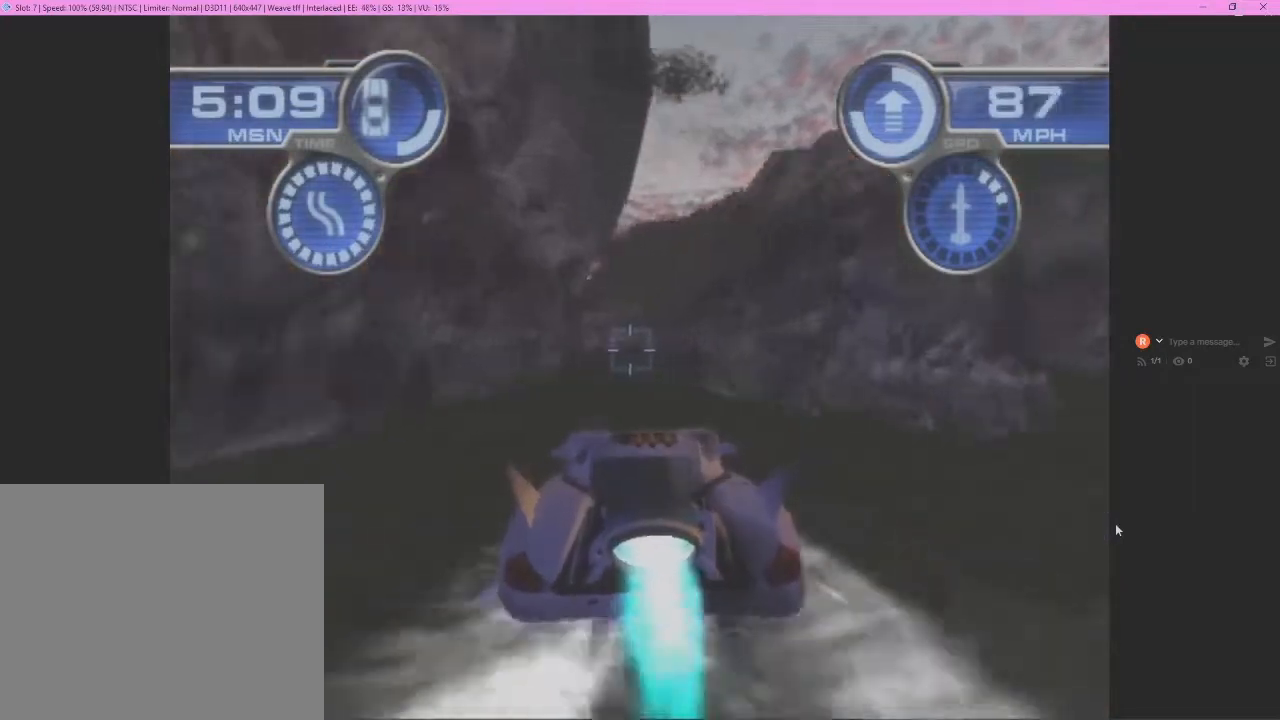
{"buttons": ["CROSS"], "left_stick": "right", "events": [[433, "left_stick", "right"]]}
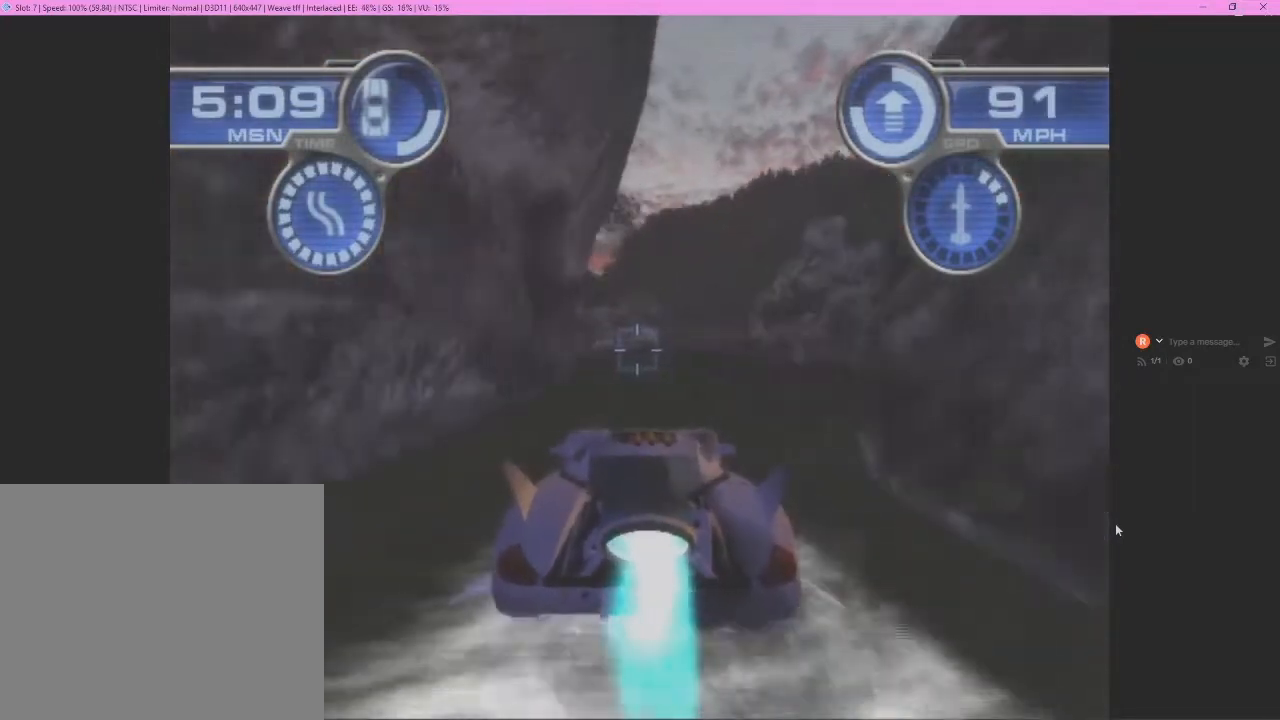
{"buttons": ["CROSS"], "left_stick": "center", "events": [[133, "left_stick", "center"], [267, "left_stick", "right"], [467, "left_stick", "center"]]}
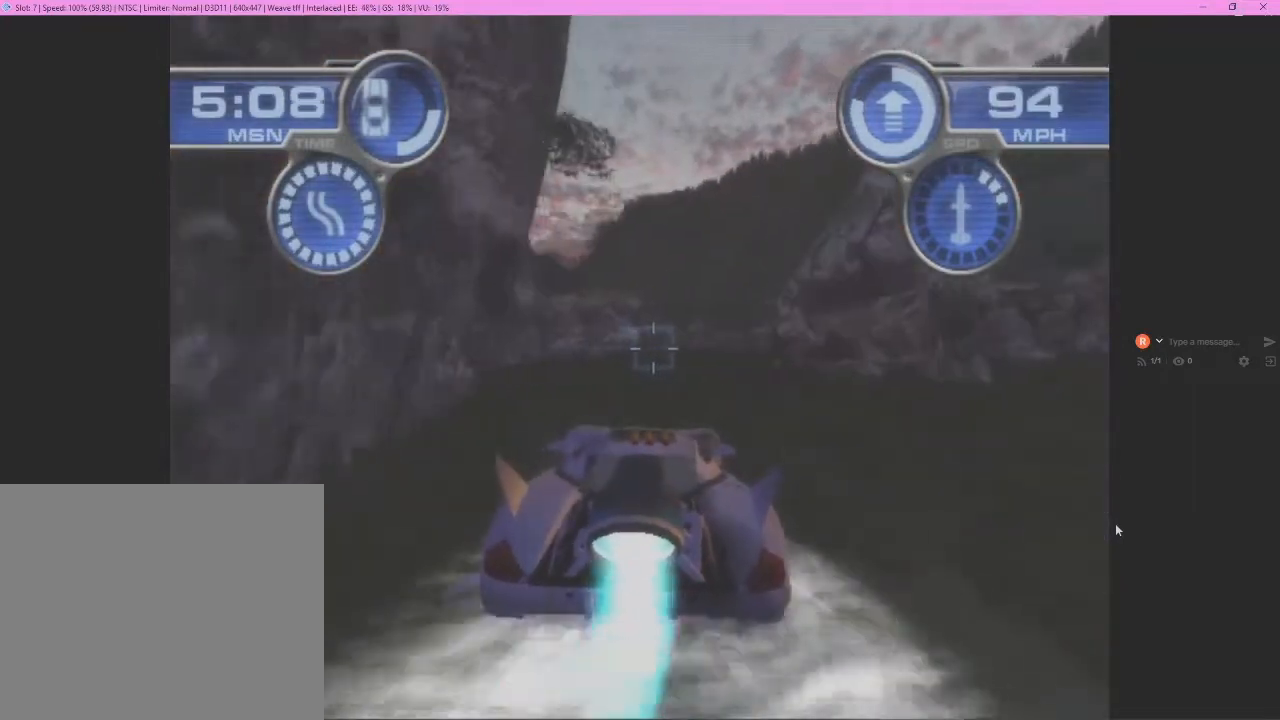
{"buttons": ["CROSS"], "left_stick": "center", "events": [[67, "left_stick", "right"], [233, "left_stick", "center"]]}
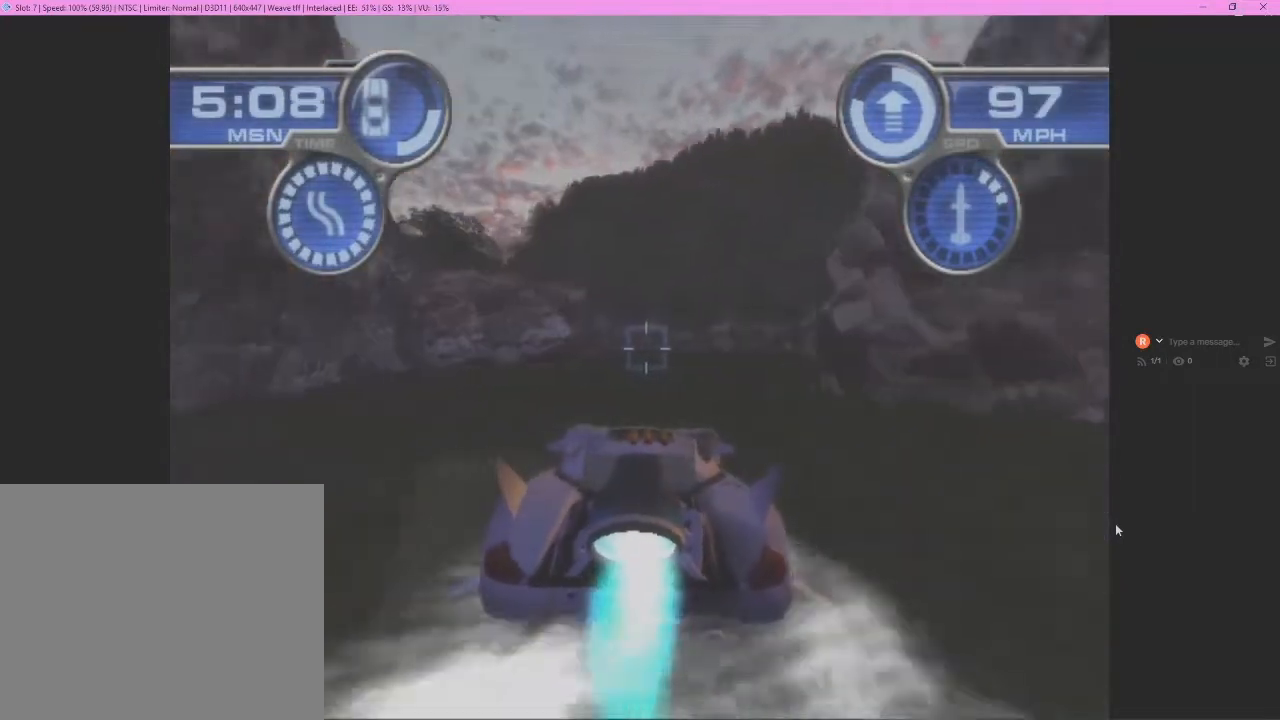
{"buttons": ["CROSS"], "left_stick": "left", "events": [[200, "left_stick", "left"]]}
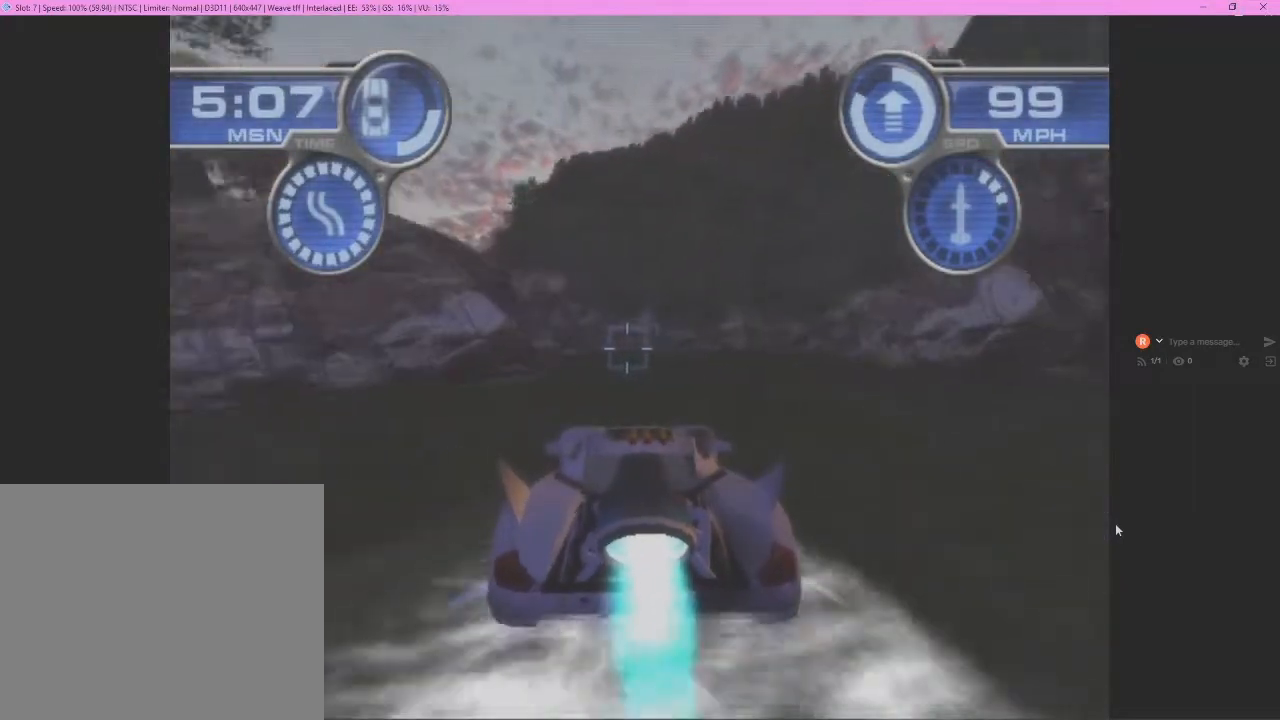
{"buttons": ["CROSS"], "left_stick": "left", "events": []}
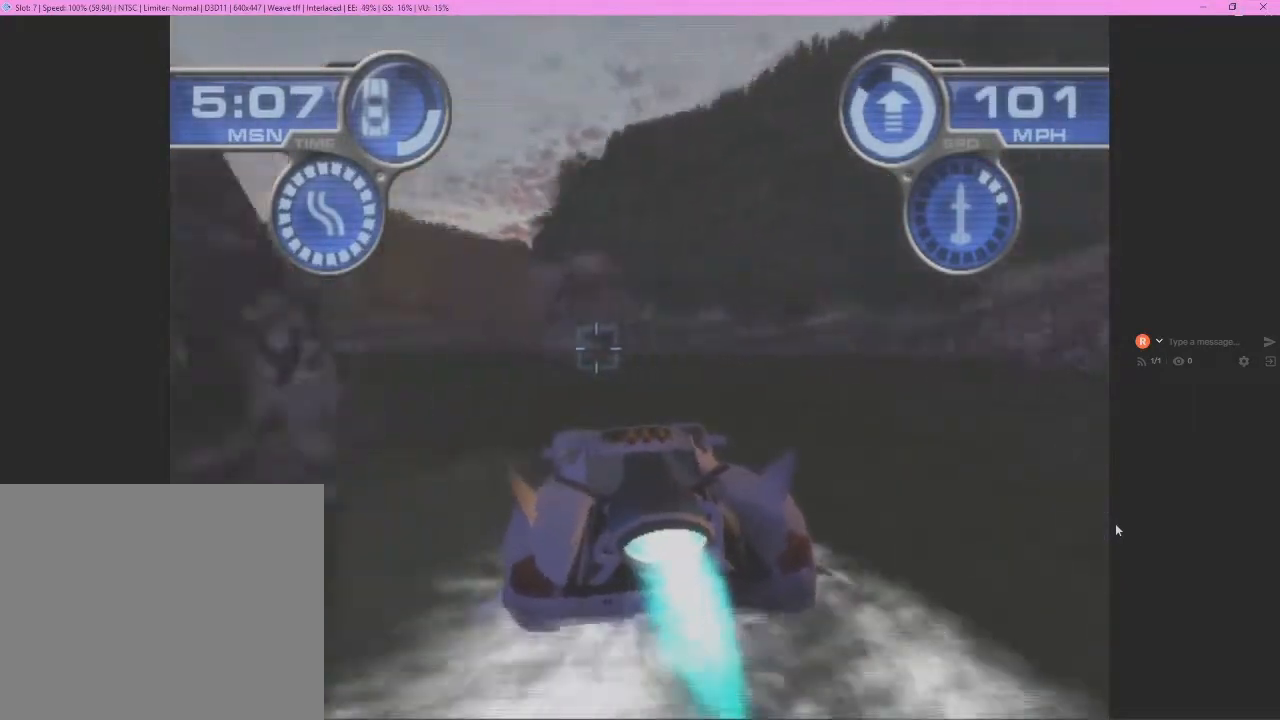
{"buttons": ["CROSS"], "left_stick": "left", "events": [[200, "left_stick", "center"], [400, "left_stick", "left"]]}